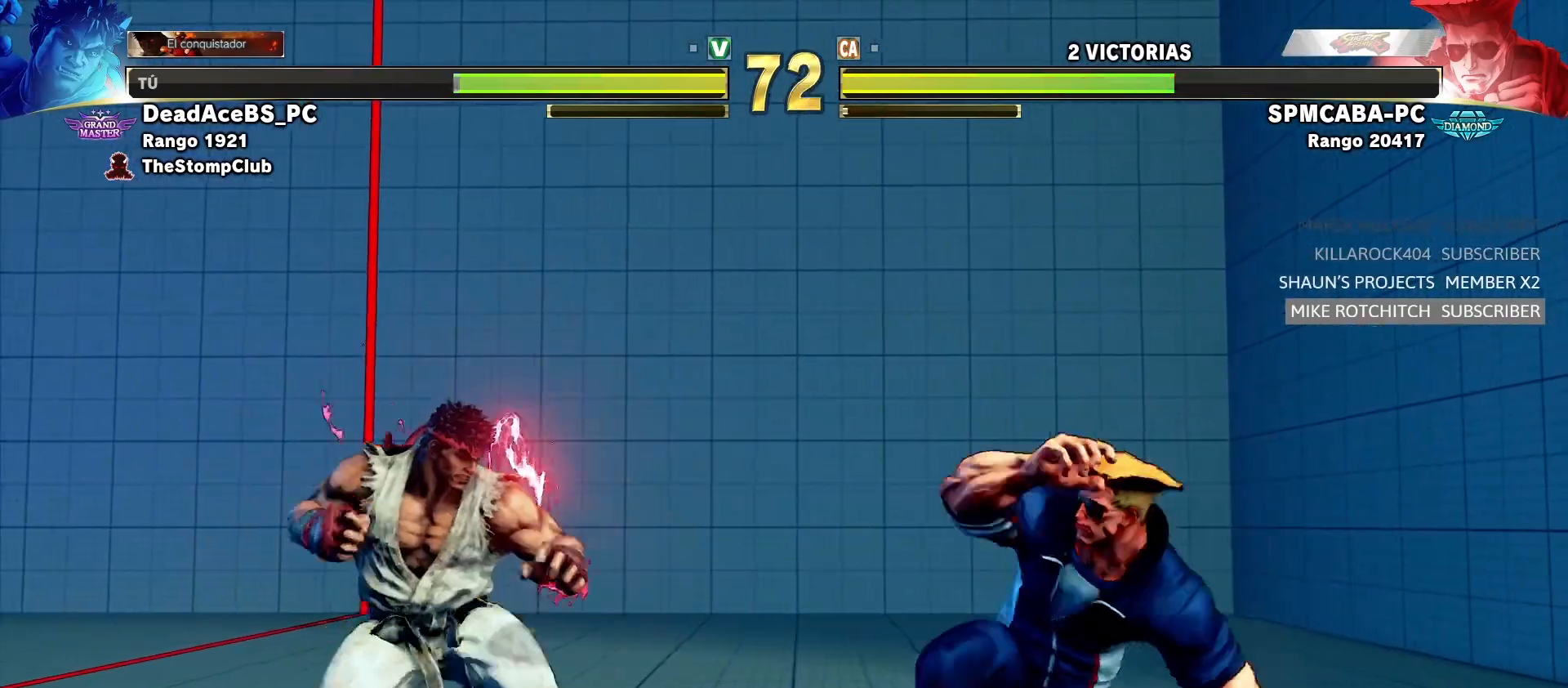
Gameplay with a controller (arcade stick); each line is a JSON object with the inputs held at the frame after it (dt_ms = milliseconds from this image to that frame). "events" lists button and stick changes between this image and that frame as [ms after this image, input, new state], when the widget could be followed in between. Not read: L3 R3.
{"dt_ms": 500, "buttons": [], "left_stick": "right", "events": [[33, "left_stick", "down-left"], [183, "left_stick", "left"], [333, "left_stick", "right"]]}
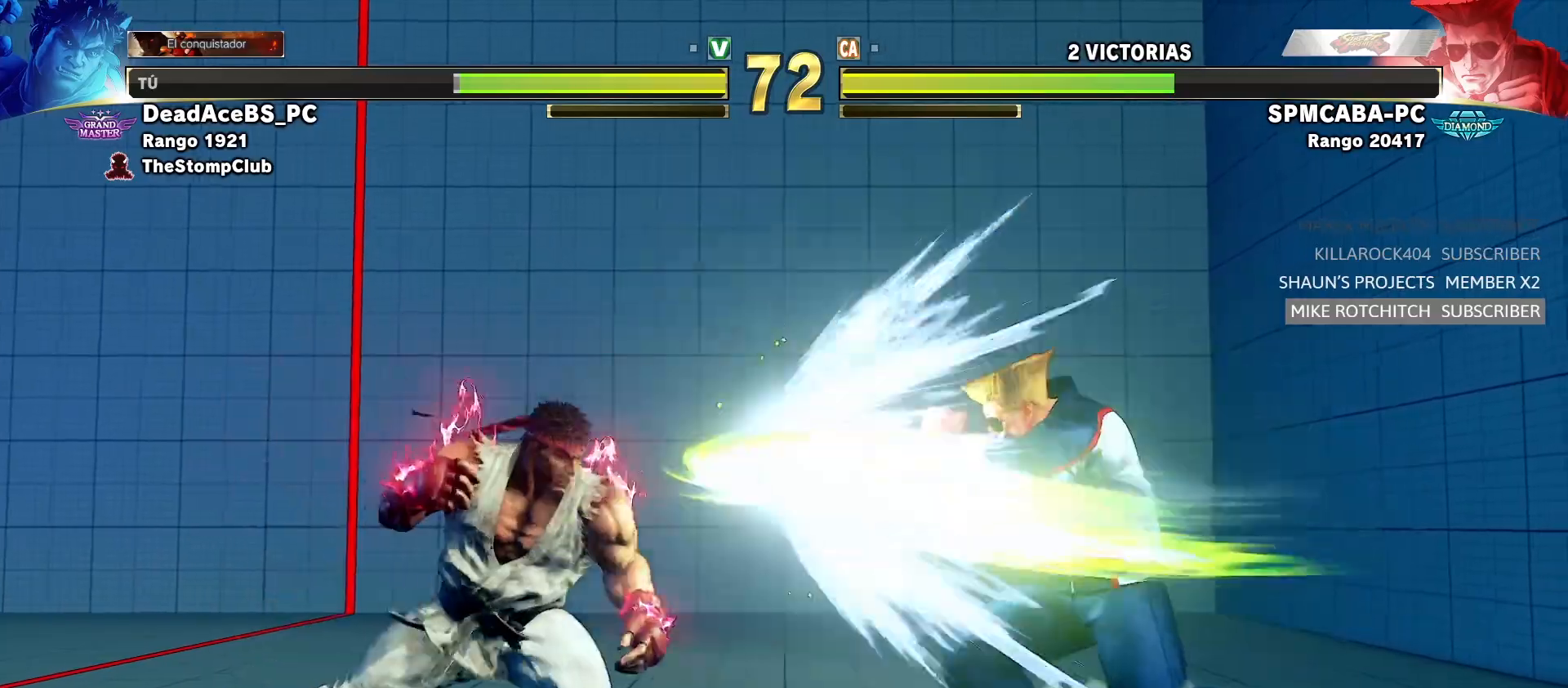
{"dt_ms": 500, "buttons": [], "left_stick": "down-left", "events": [[83, "left_stick", "down-left"]]}
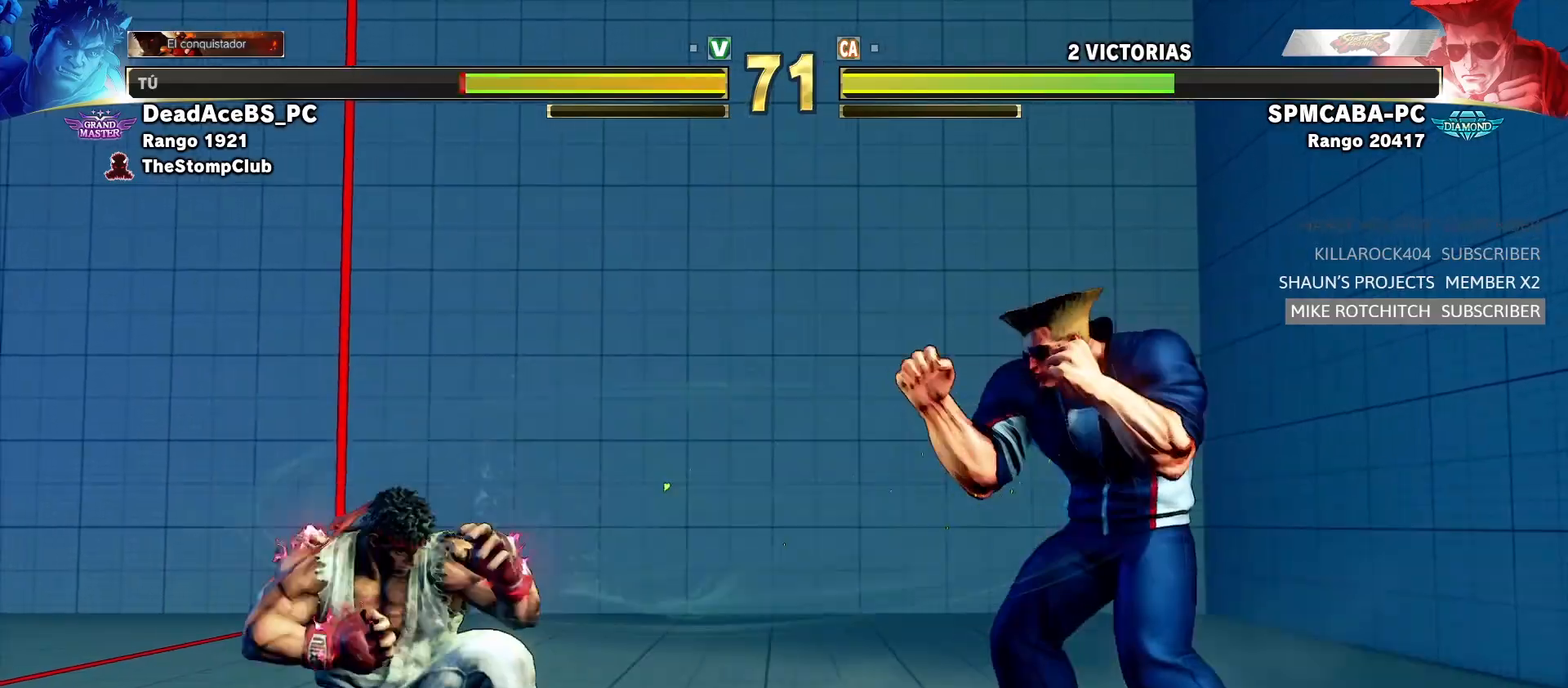
{"dt_ms": 500, "buttons": [], "left_stick": "down-left", "events": [[383, "left_stick", "down-right"], [467, "left_stick", "down-left"]]}
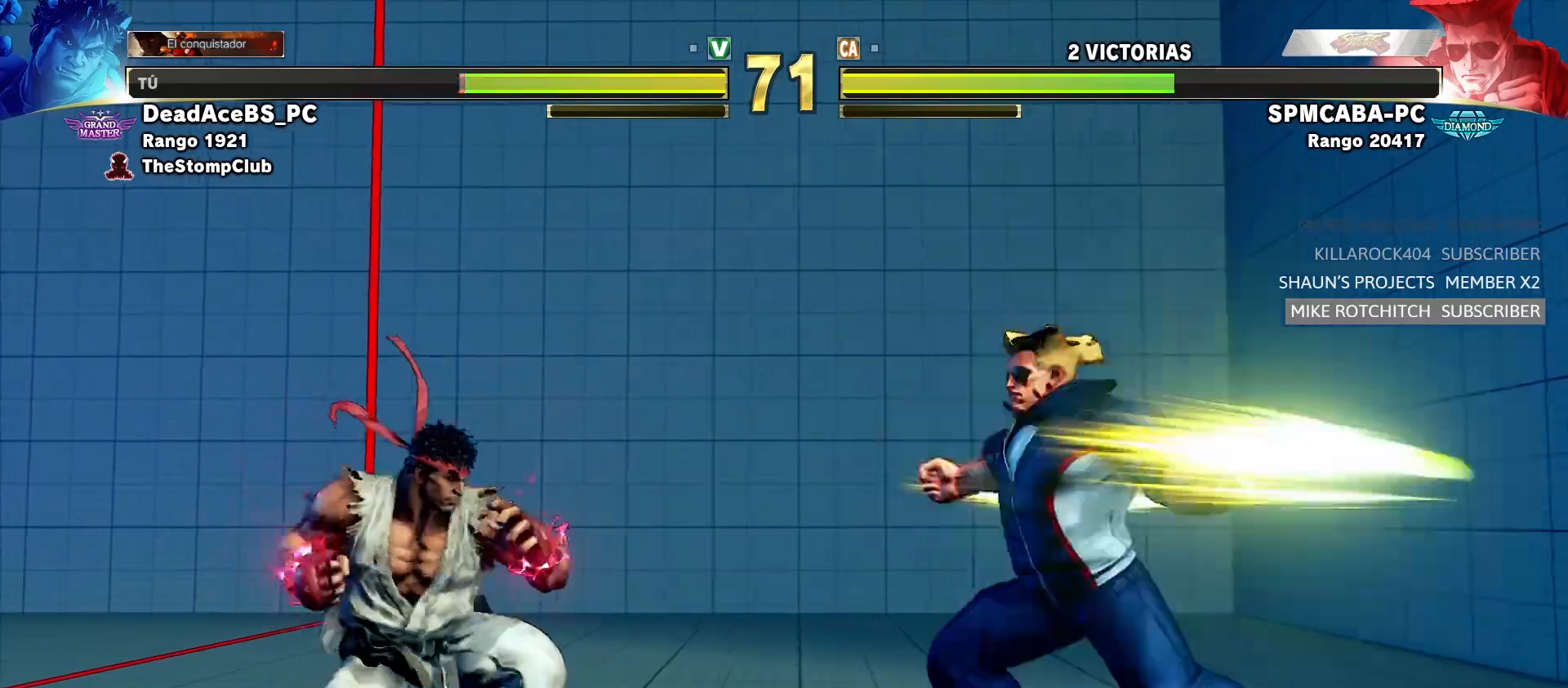
{"dt_ms": 500, "buttons": [], "left_stick": "center", "events": [[33, "R1", "down"], [50, "left_stick", "center"], [233, "R1", "up"]]}
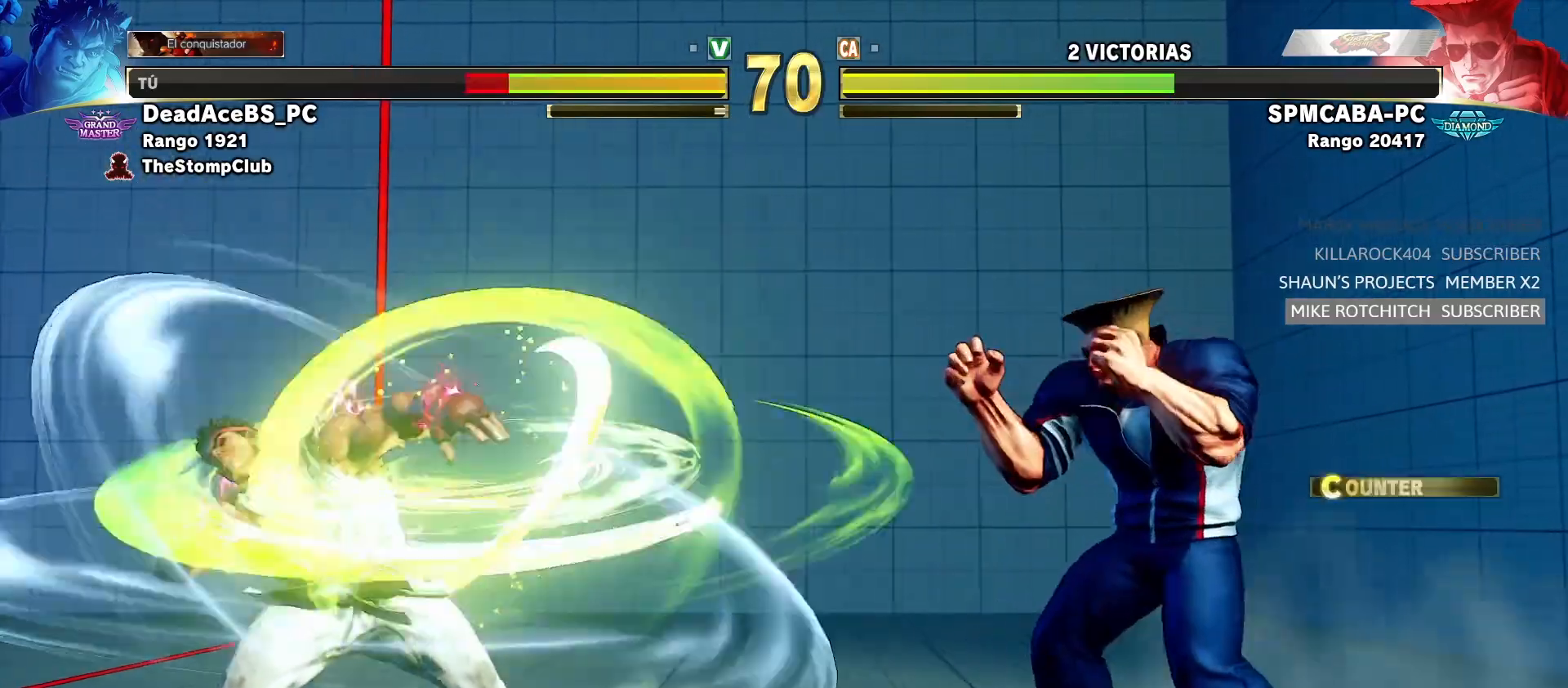
{"dt_ms": 500, "buttons": [], "left_stick": "down-left", "events": [[300, "left_stick", "down-left"]]}
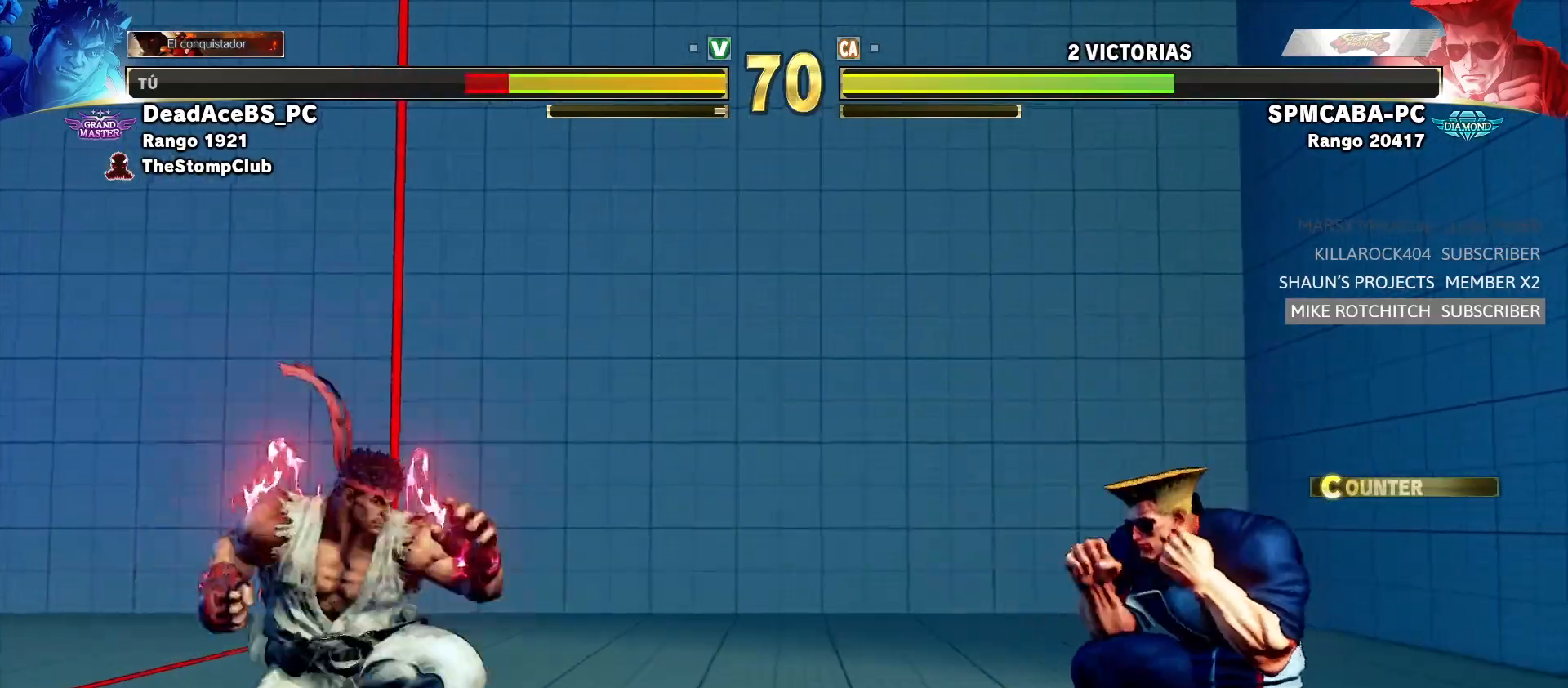
{"dt_ms": 500, "buttons": [], "left_stick": "center"}
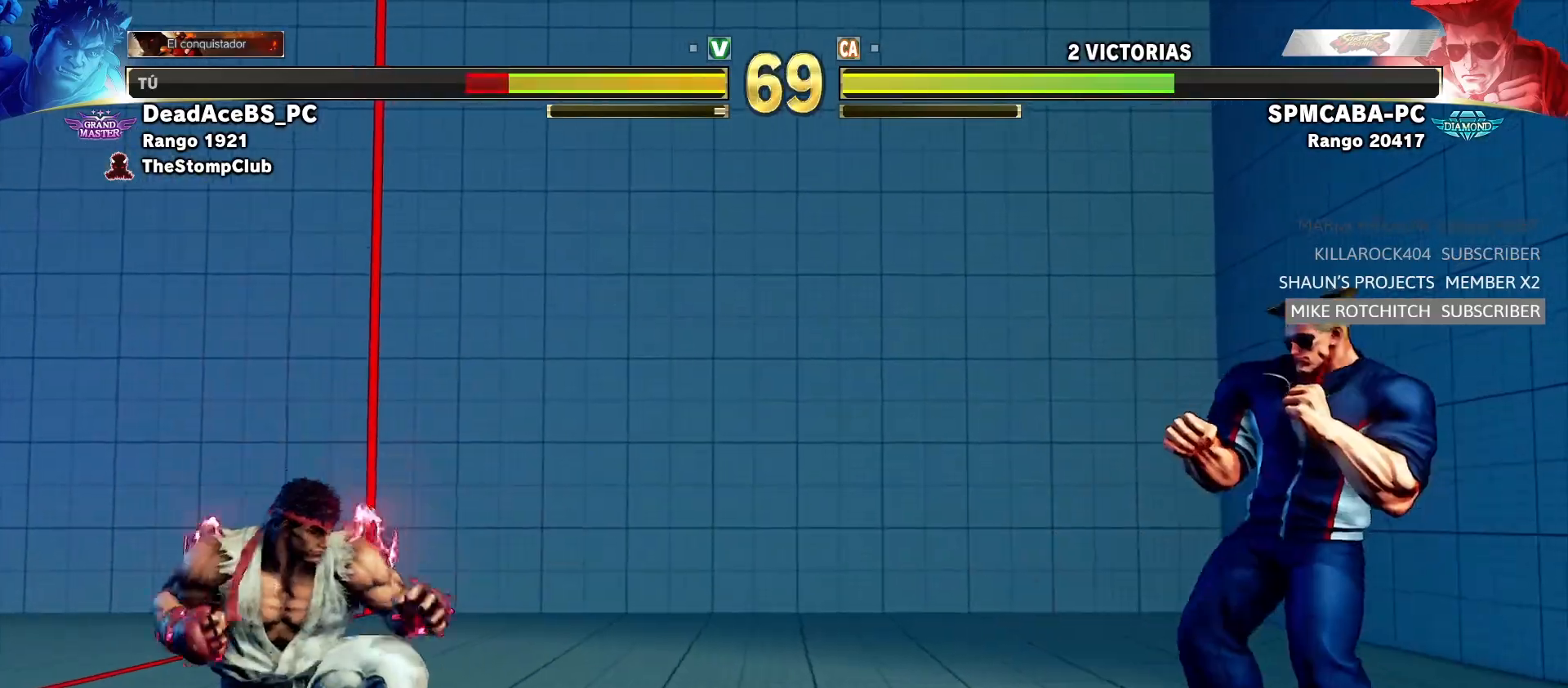
{"dt_ms": 500, "buttons": [], "left_stick": "down-left", "events": [[17, "left_stick", "right"], [400, "left_stick", "down-left"]]}
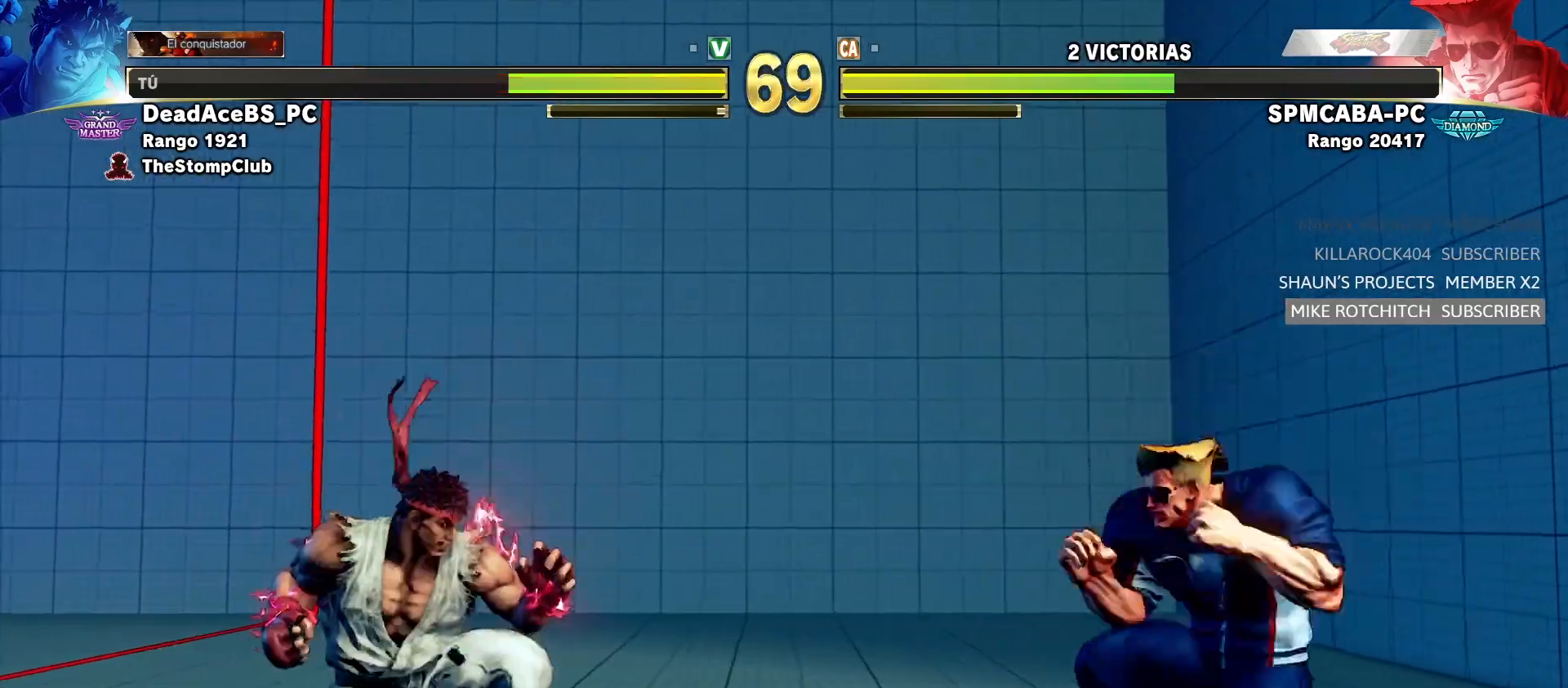
{"dt_ms": 500, "buttons": [], "left_stick": "center", "events": [[50, "left_stick", "right"], [183, "TRIANGLE", "down"], [200, "CIRCLE", "down"], [217, "left_stick", "center"], [367, "CIRCLE", "up"], [383, "TRIANGLE", "up"]]}
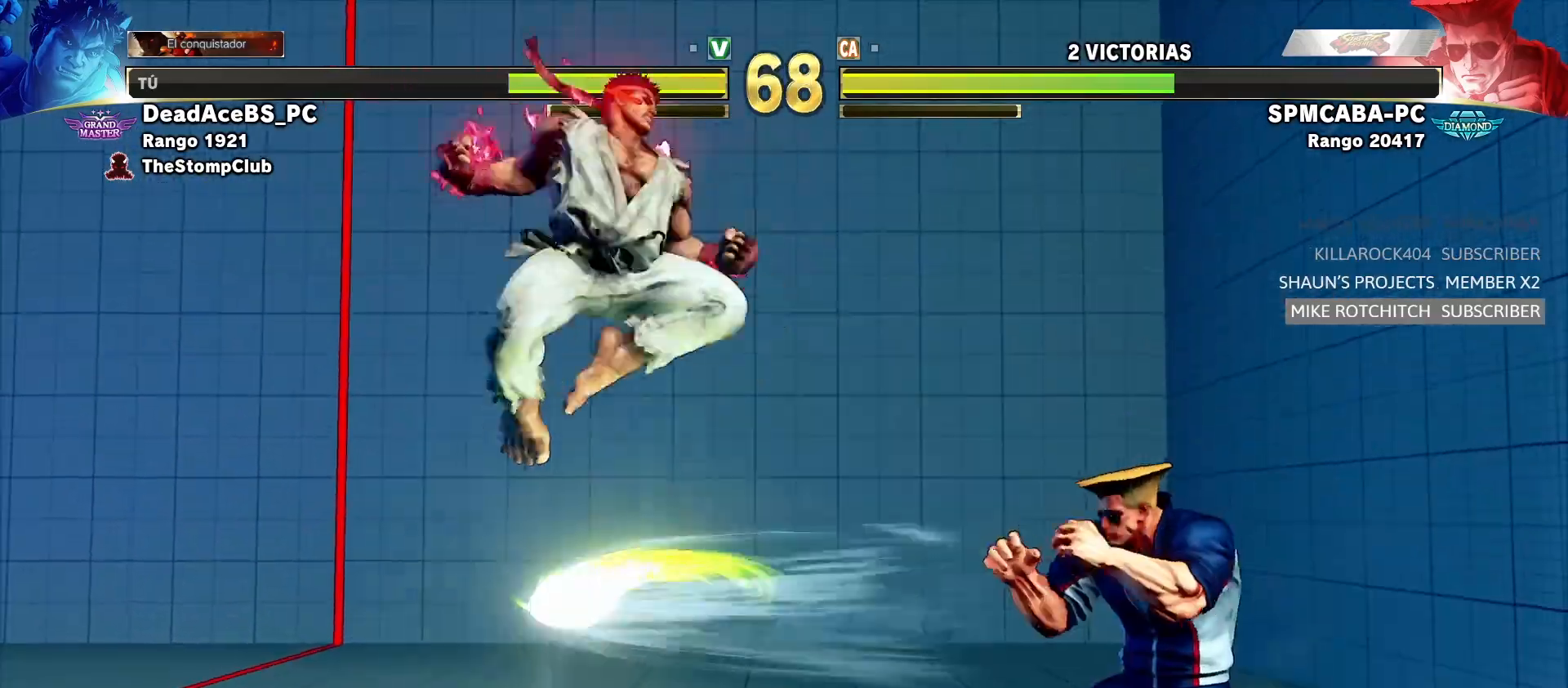
{"dt_ms": 500, "buttons": [], "left_stick": "center", "events": []}
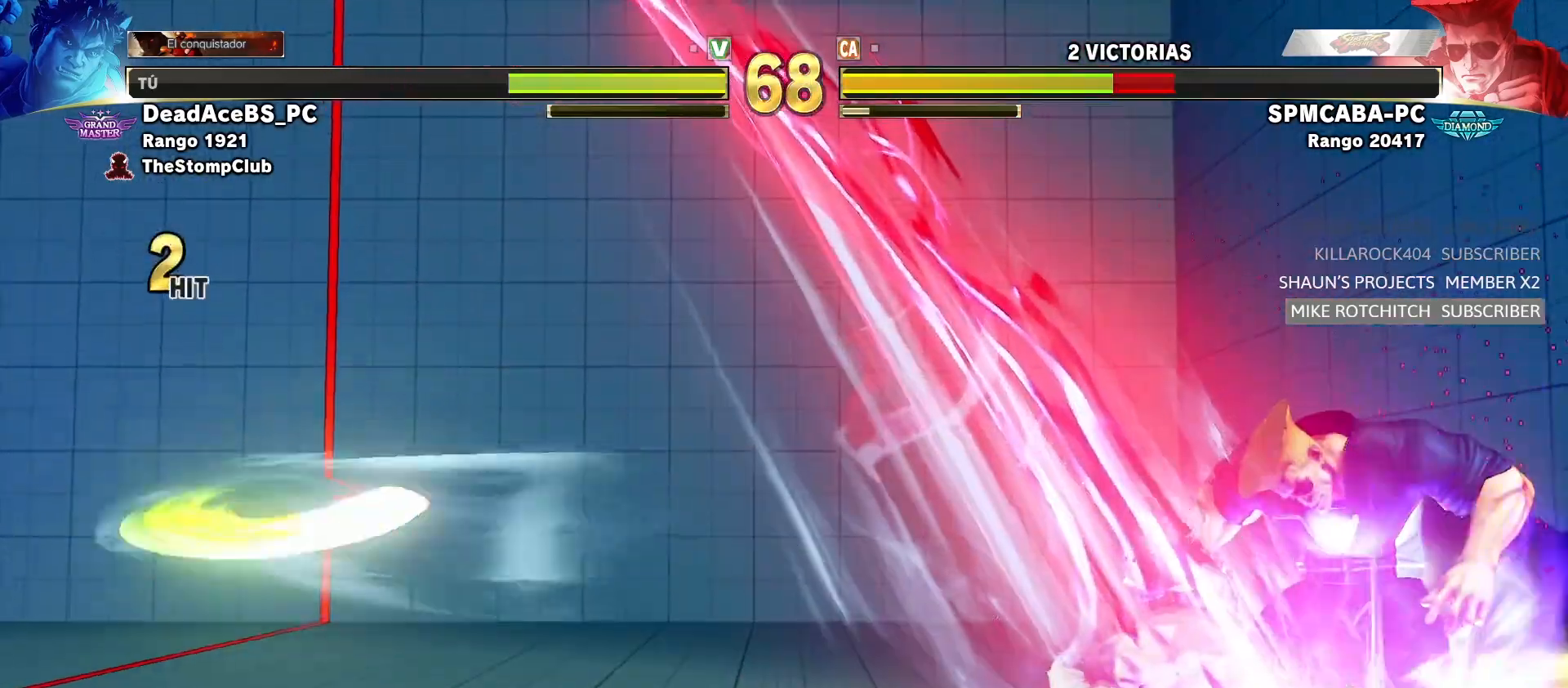
{"dt_ms": 500, "buttons": ["CROSS", "CIRCLE"], "left_stick": "left", "events": [[350, "left_stick", "right"], [400, "left_stick", "down"], [467, "left_stick", "left"], [500, "CIRCLE", "down"], [500, "CROSS", "down"]]}
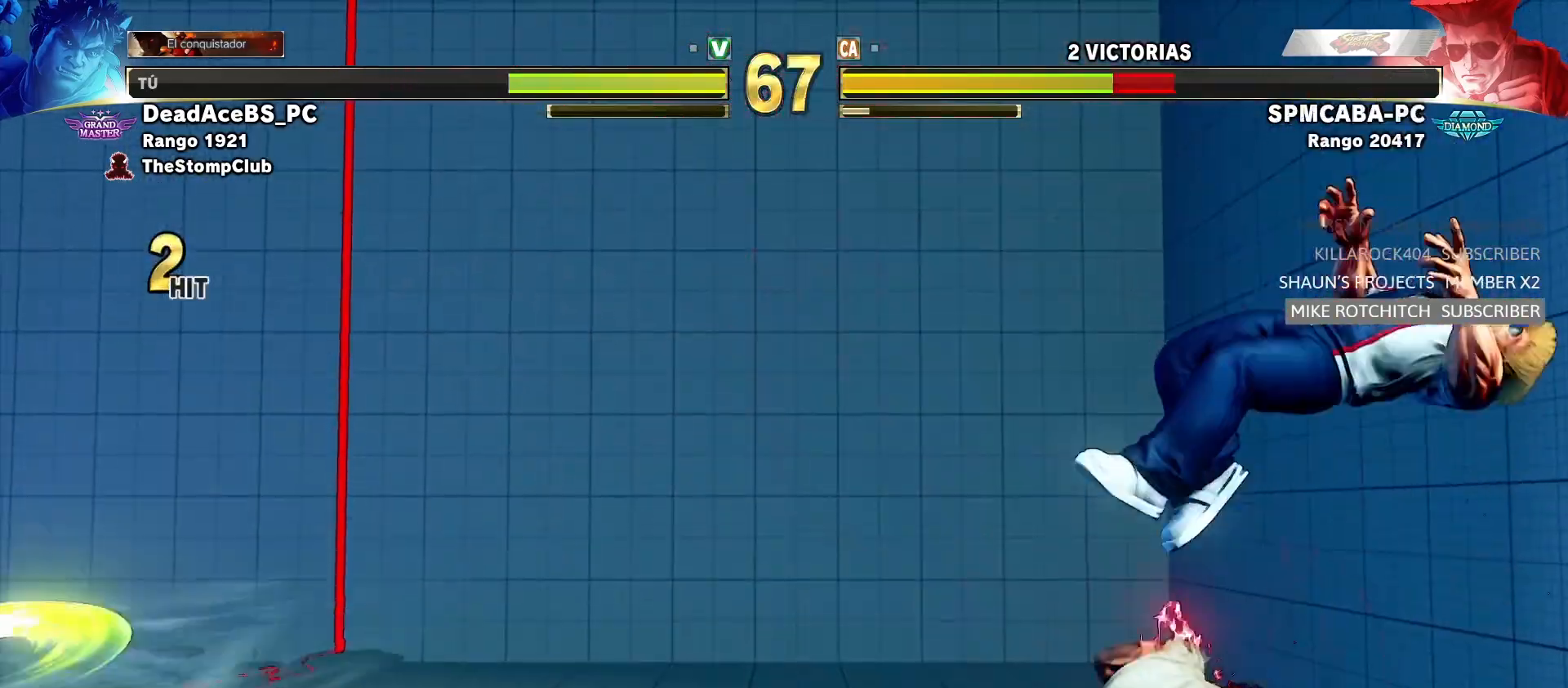
{"dt_ms": 500, "buttons": [], "left_stick": "center", "events": [[17, "left_stick", "center"], [150, "CIRCLE", "up"], [150, "CROSS", "up"]]}
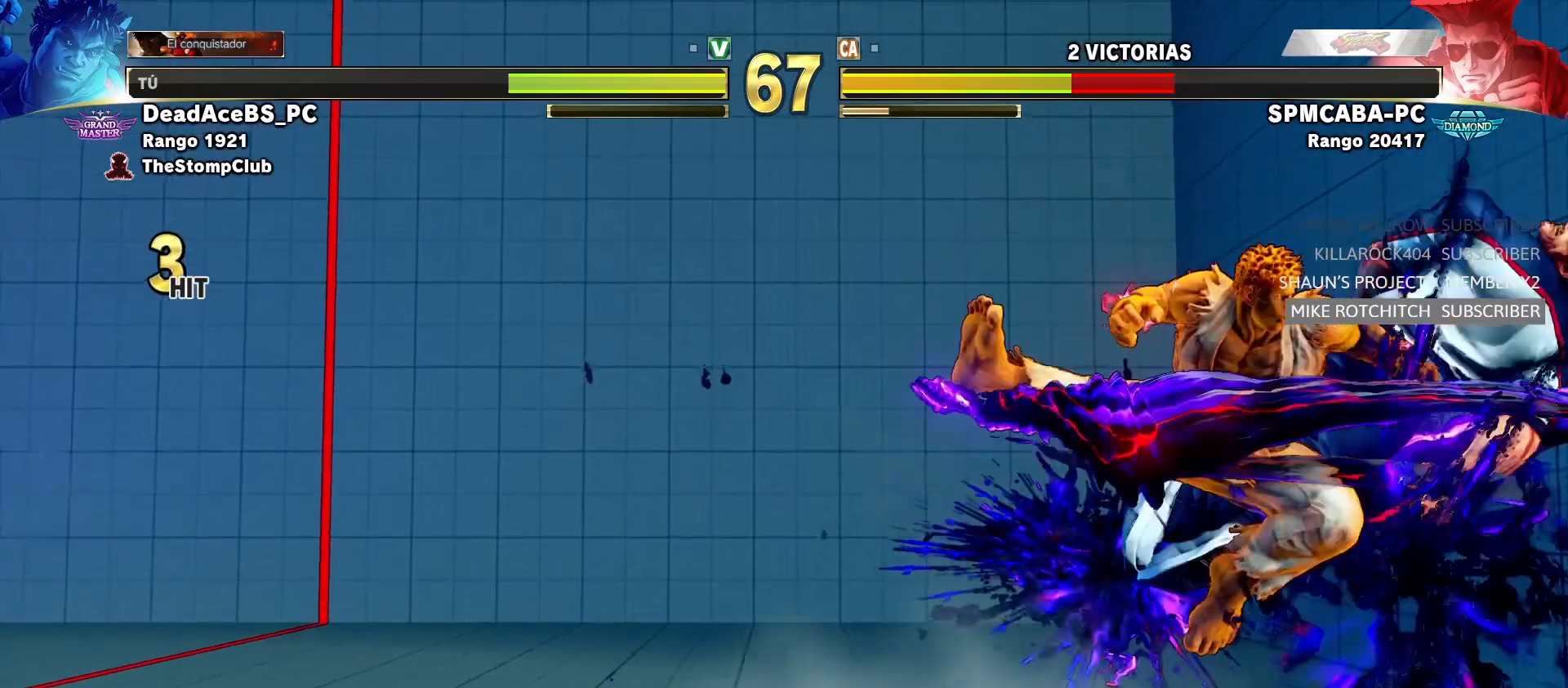
{"dt_ms": 1000, "buttons": [], "left_stick": "center"}
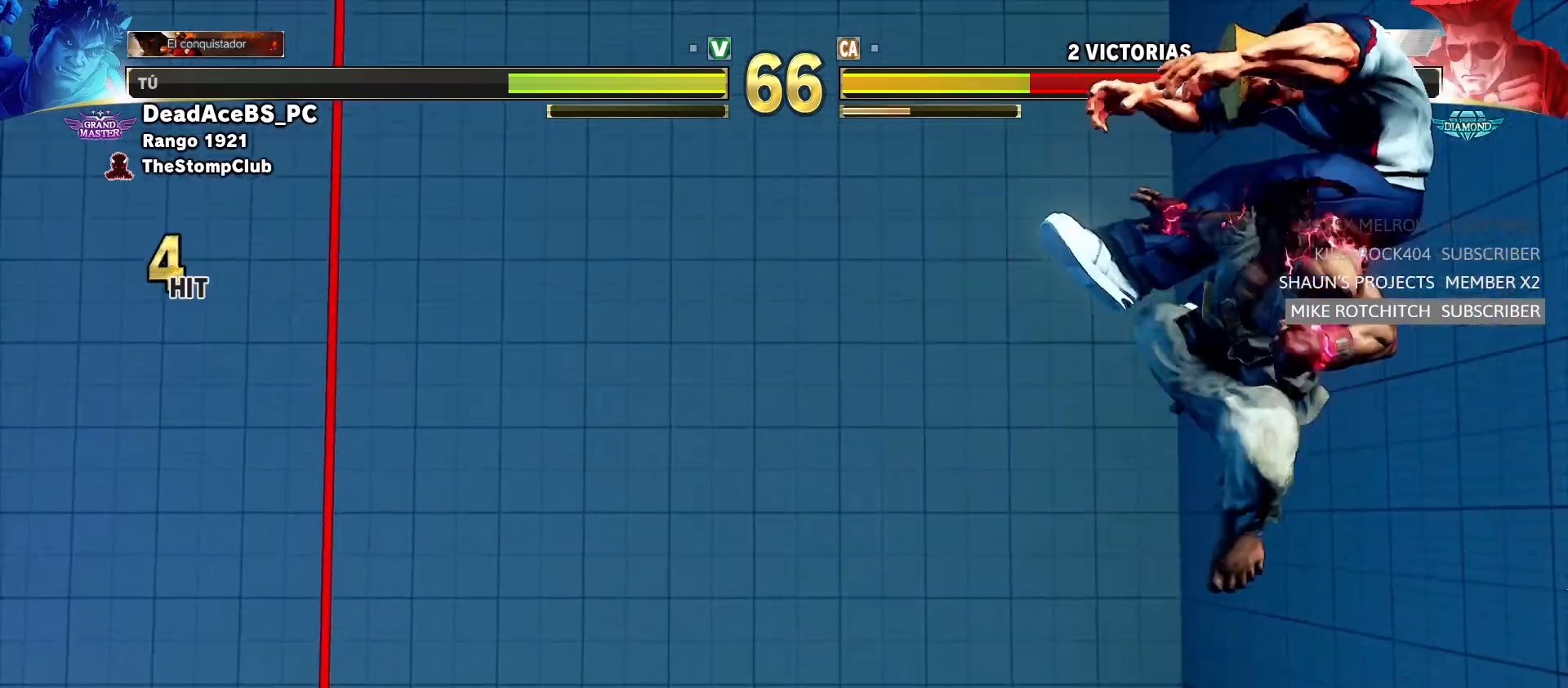
{"dt_ms": 500, "buttons": ["R1"], "left_stick": "right", "events": [[233, "left_stick", "right"], [367, "left_stick", "down"], [467, "left_stick", "right"], [500, "R1", "down"]]}
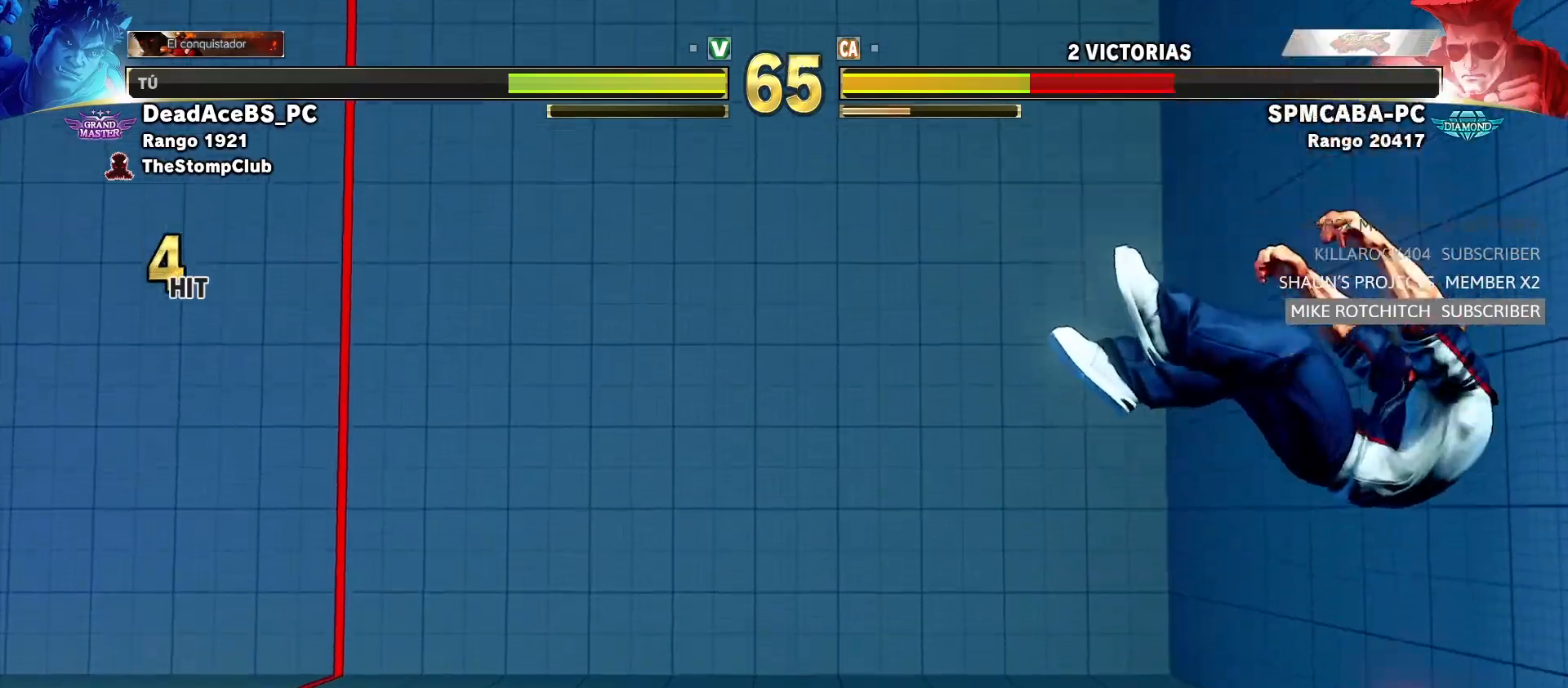
{"dt_ms": 500, "buttons": [], "left_stick": "center", "events": [[67, "left_stick", "center"], [467, "R1", "up"]]}
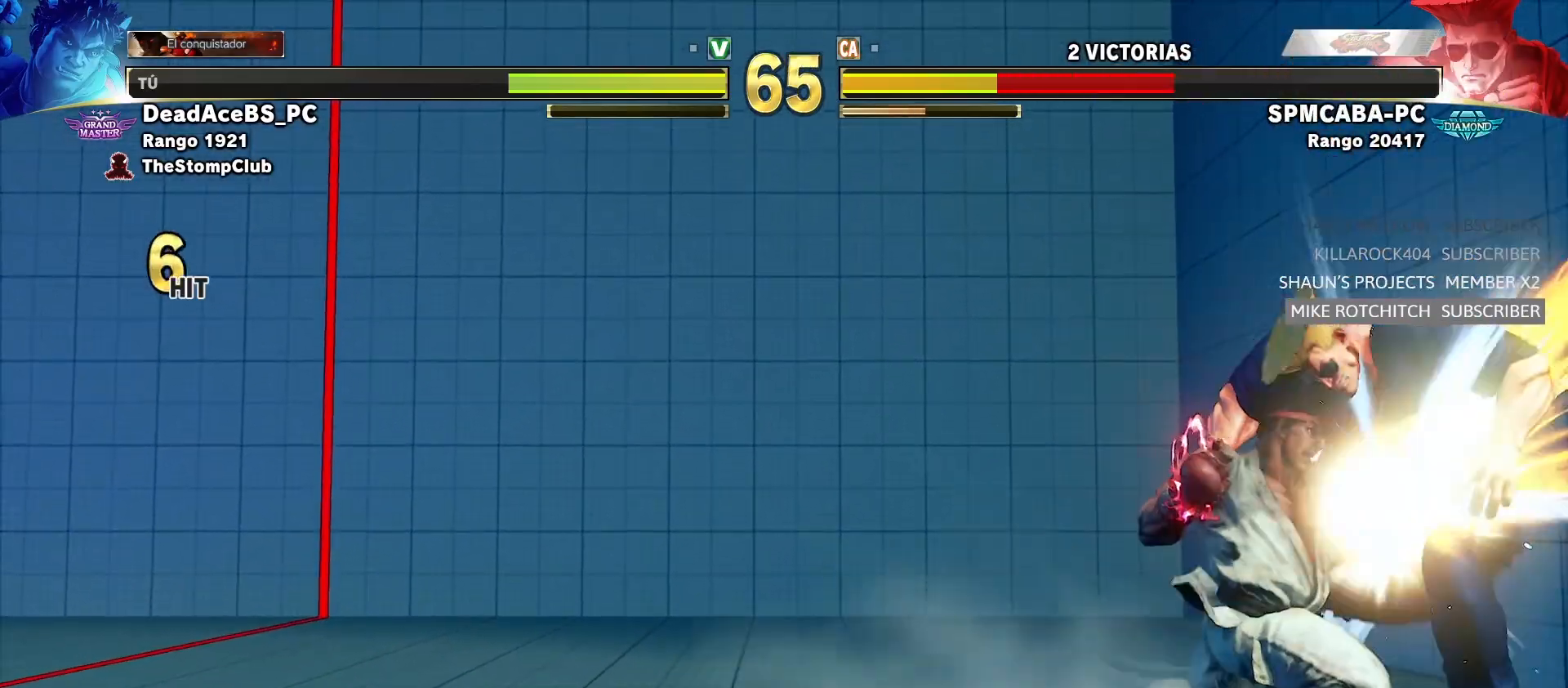
{"dt_ms": 500, "buttons": [], "left_stick": "center", "events": []}
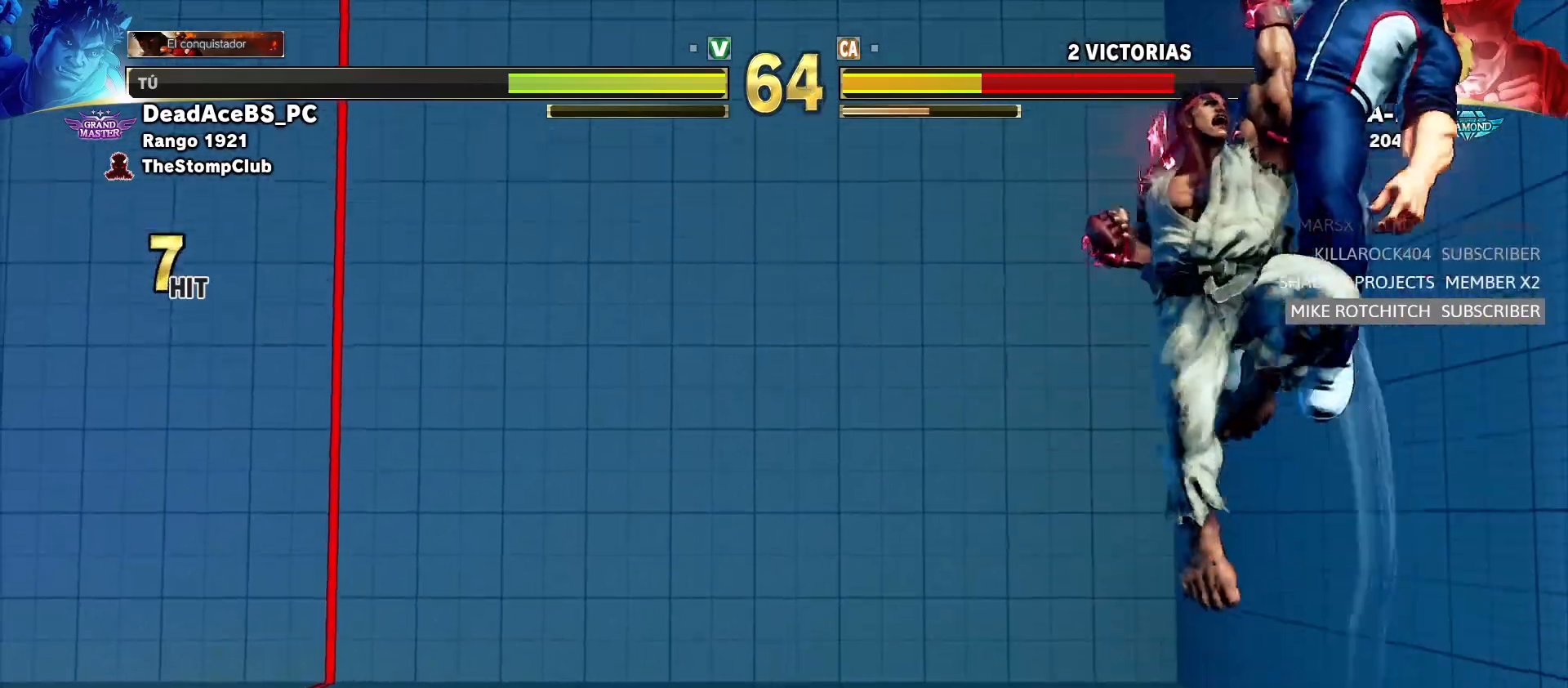
{"dt_ms": 500, "buttons": [], "left_stick": "center", "events": []}
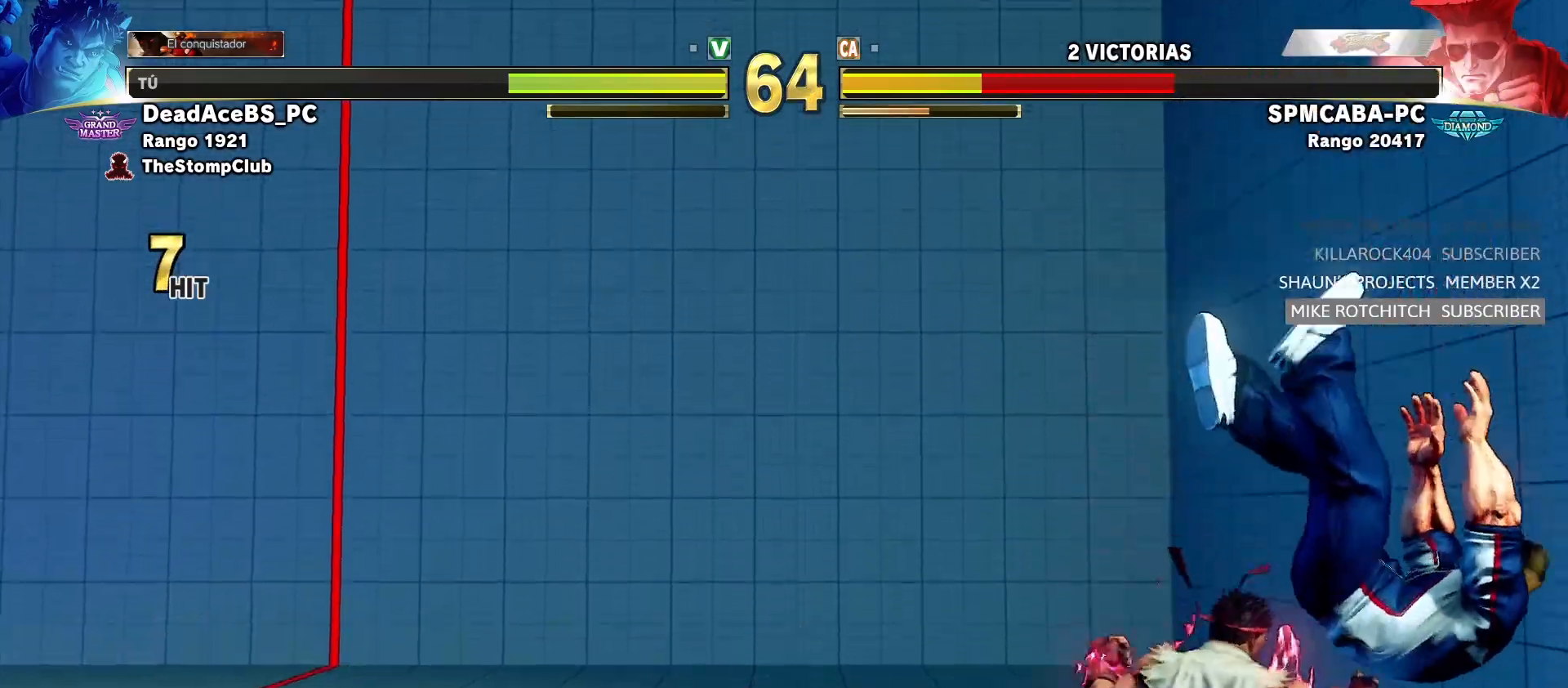
{"dt_ms": 500, "buttons": ["R1", "R2"], "left_stick": "center", "events": [[267, "left_stick", "up"], [400, "left_stick", "center"], [450, "R1", "down"], [450, "R2", "down"]]}
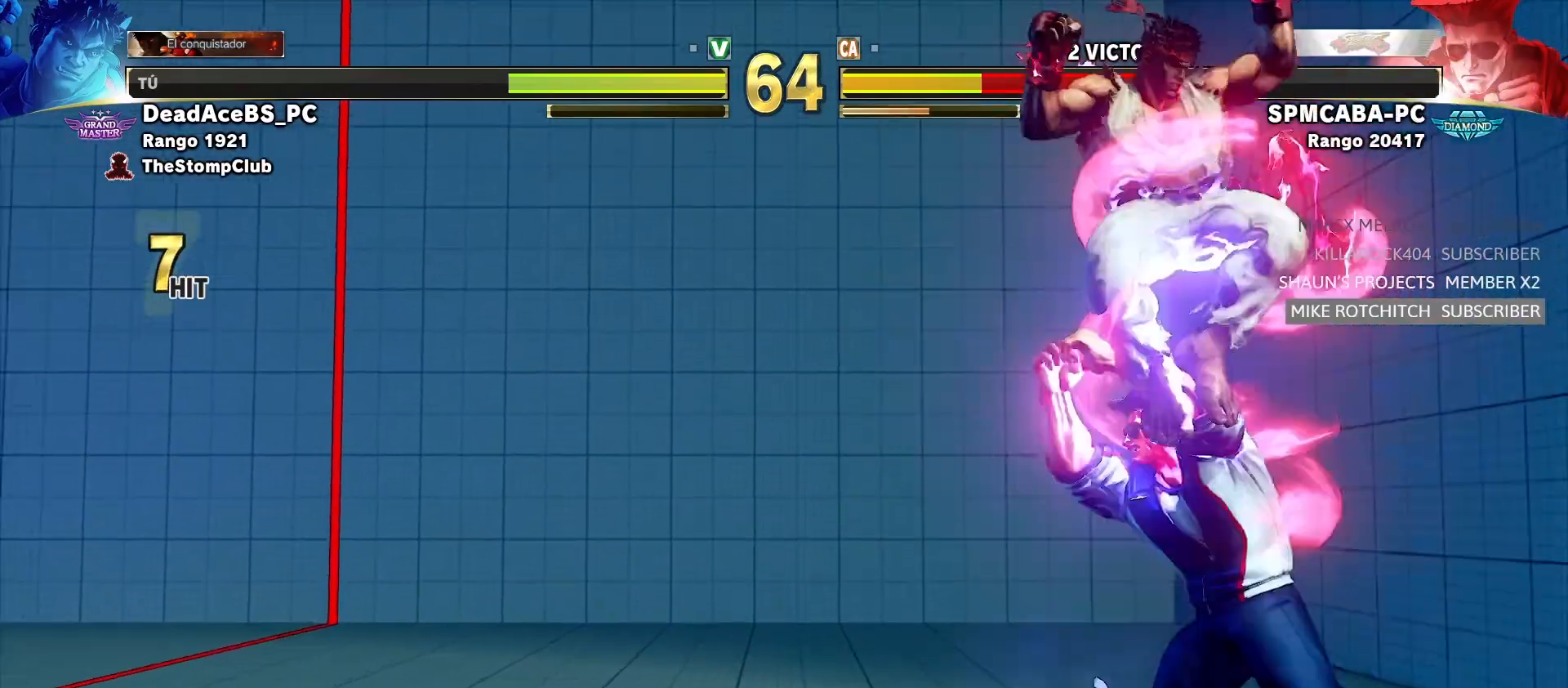
{"dt_ms": 500, "buttons": ["CIRCLE"], "left_stick": "center", "events": [[167, "R1", "up"], [167, "R2", "up"], [333, "CIRCLE", "down"]]}
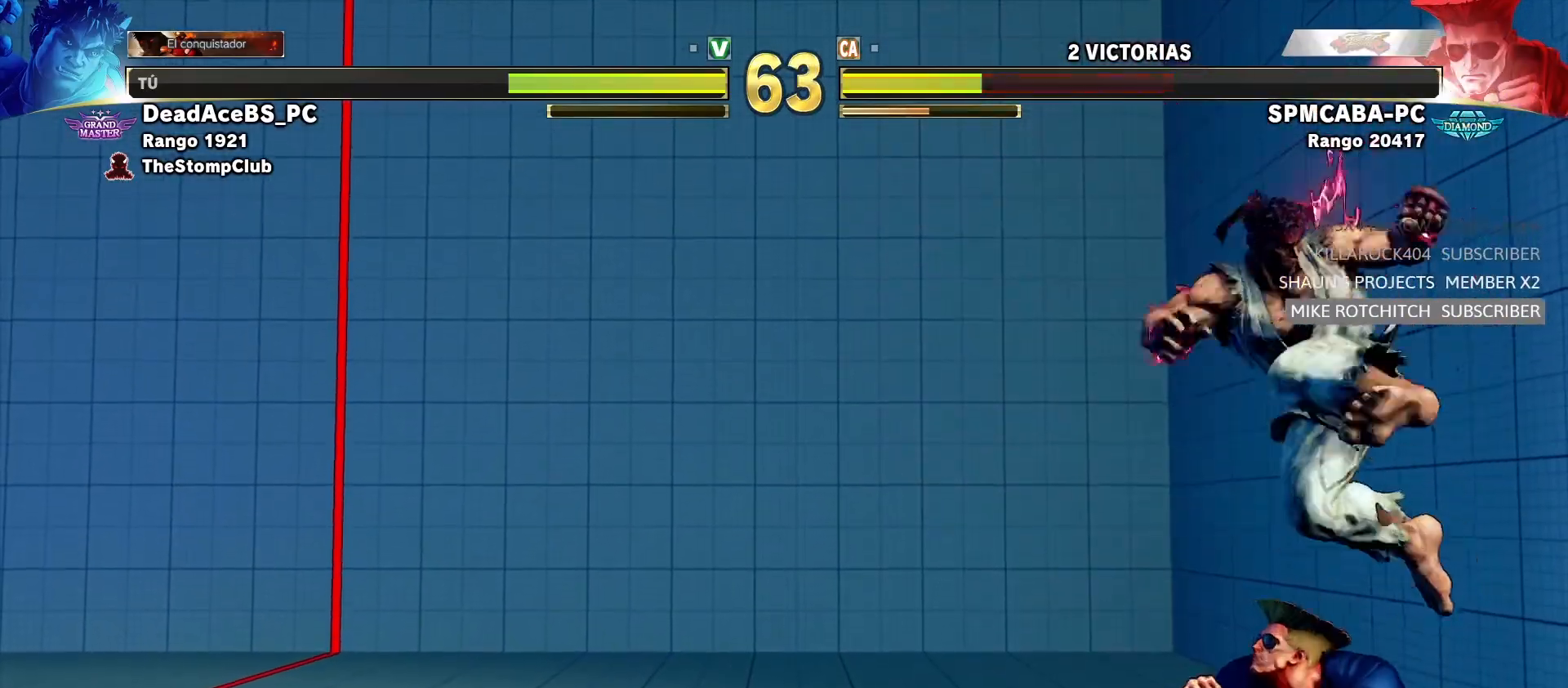
{"dt_ms": 500, "buttons": ["TRIANGLE"], "left_stick": "down-left", "events": [[150, "left_stick", "down-left"], [267, "CIRCLE", "up"], [500, "TRIANGLE", "down"]]}
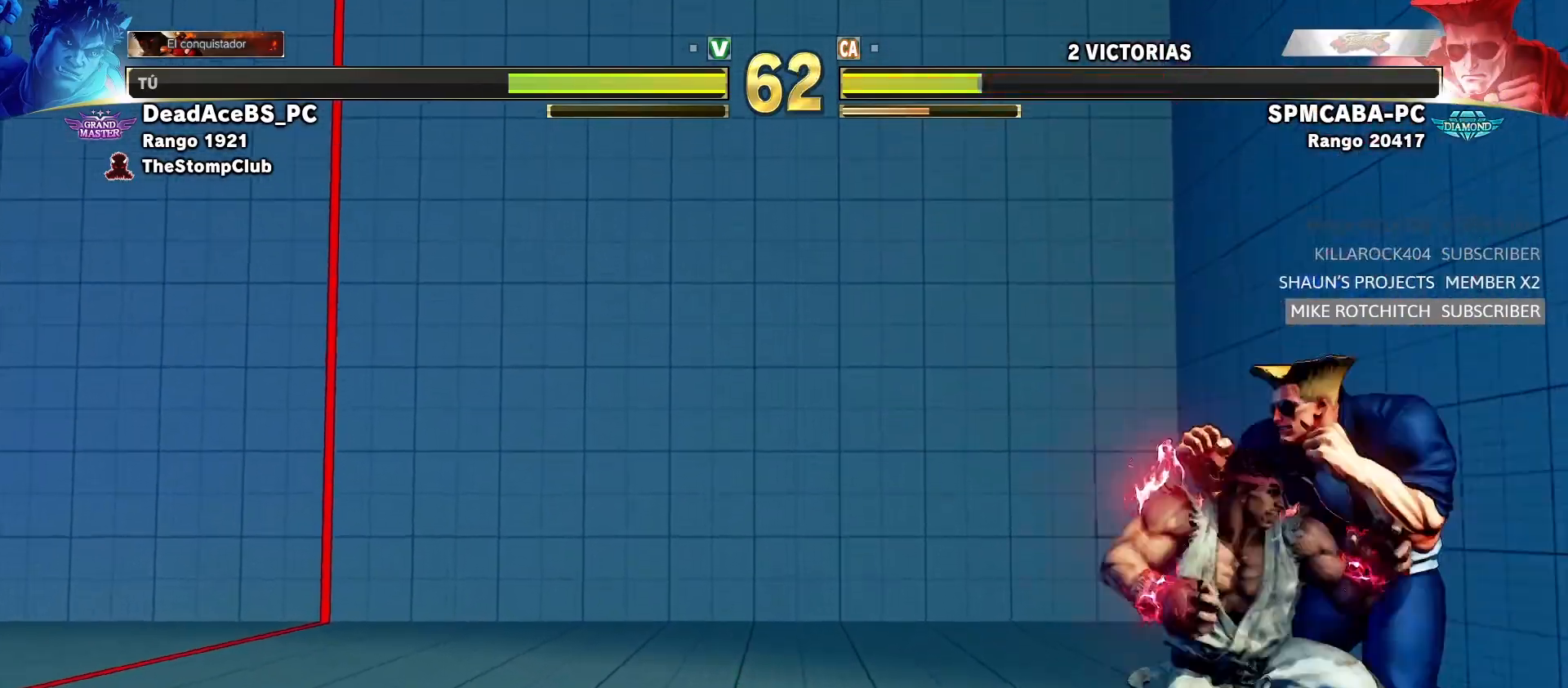
{"dt_ms": 500, "buttons": ["R1"], "left_stick": "center", "events": [[283, "TRIANGLE", "up"], [283, "left_stick", "center"], [467, "R1", "down"]]}
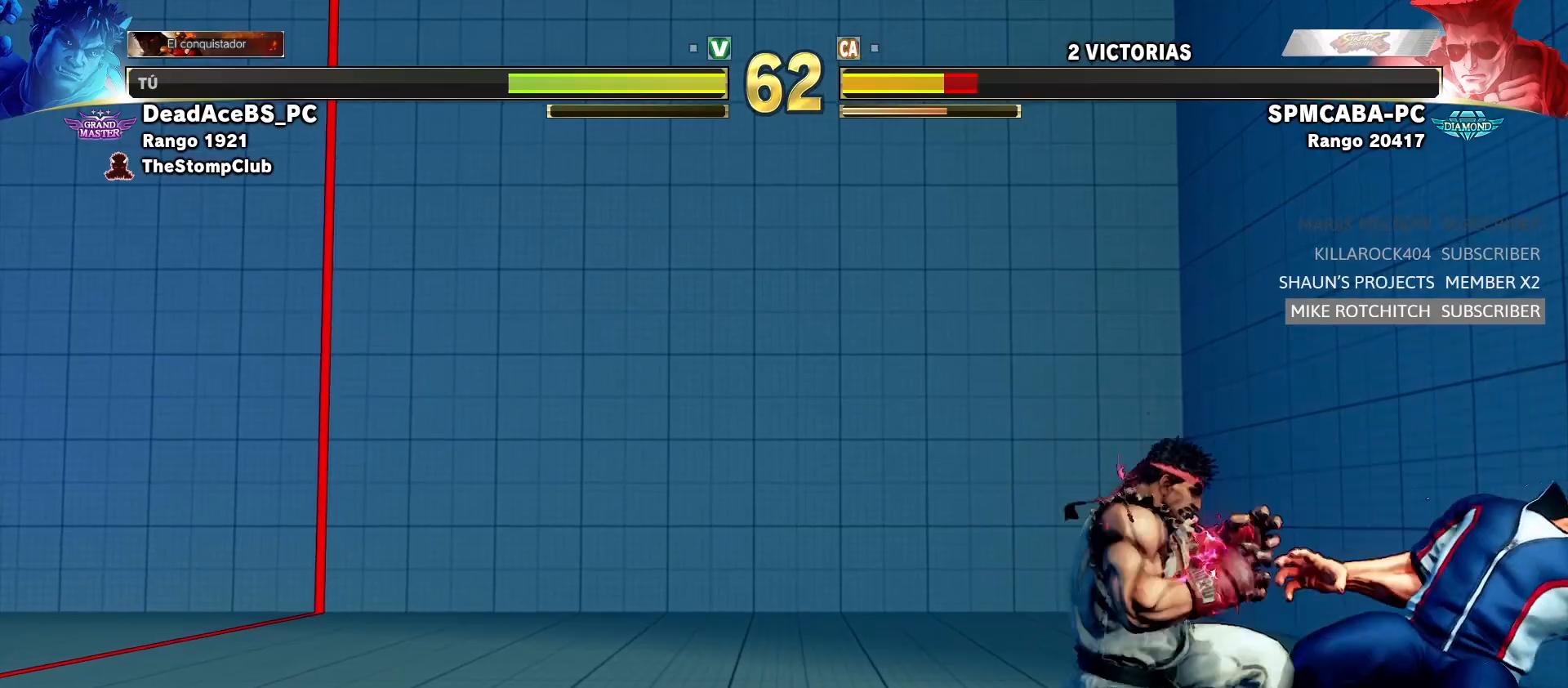
{"dt_ms": 500, "buttons": [], "left_stick": "center", "events": [[67, "left_stick", "right"], [117, "R1", "up"], [133, "left_stick", "down"], [233, "left_stick", "center"], [267, "R1", "down"], [267, "TRIANGLE", "down"], [283, "SQUARE", "down"], [450, "SQUARE", "up"], [450, "TRIANGLE", "up"], [467, "R1", "up"]]}
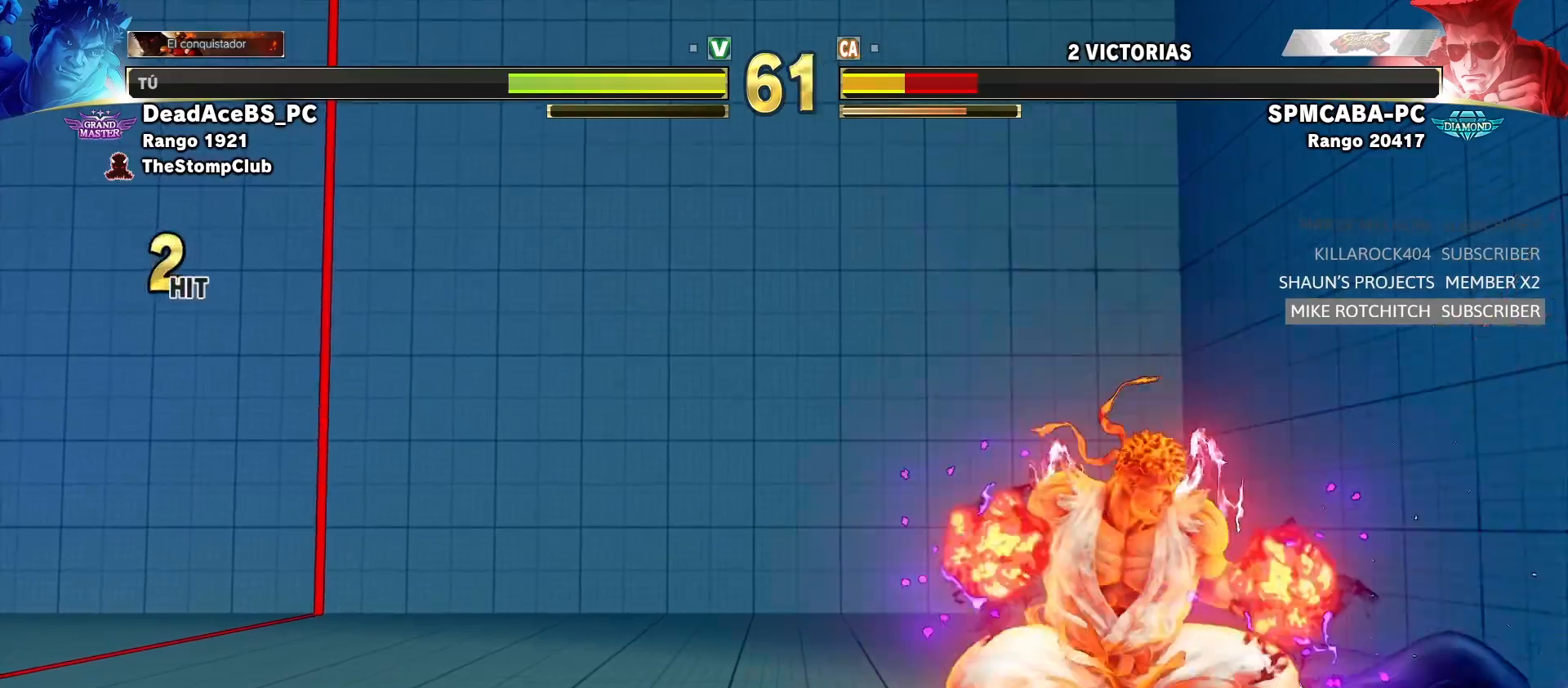
{"dt_ms": 500, "buttons": [], "left_stick": "center", "events": [[267, "CIRCLE", "down"], [267, "TRIANGLE", "down"], [350, "CIRCLE", "up"], [367, "TRIANGLE", "up"], [417, "CIRCLE", "down"], [417, "TRIANGLE", "down"], [483, "CIRCLE", "up"], [500, "TRIANGLE", "up"]]}
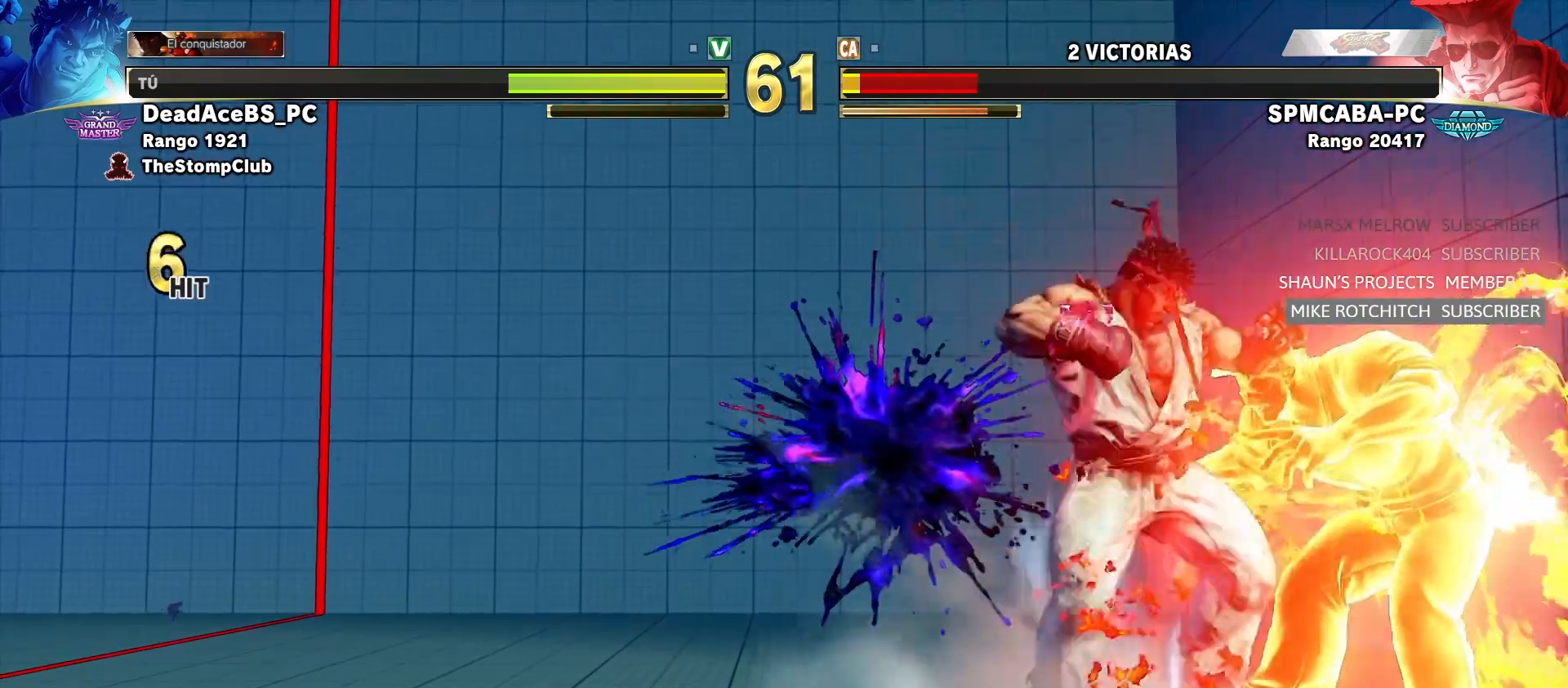
{"dt_ms": 500, "buttons": [], "left_stick": "center", "events": [[50, "CIRCLE", "down"], [50, "TRIANGLE", "down"], [150, "CIRCLE", "up"], [167, "TRIANGLE", "up"], [200, "CIRCLE", "down"], [200, "TRIANGLE", "down"], [333, "CIRCLE", "up"], [350, "TRIANGLE", "up"]]}
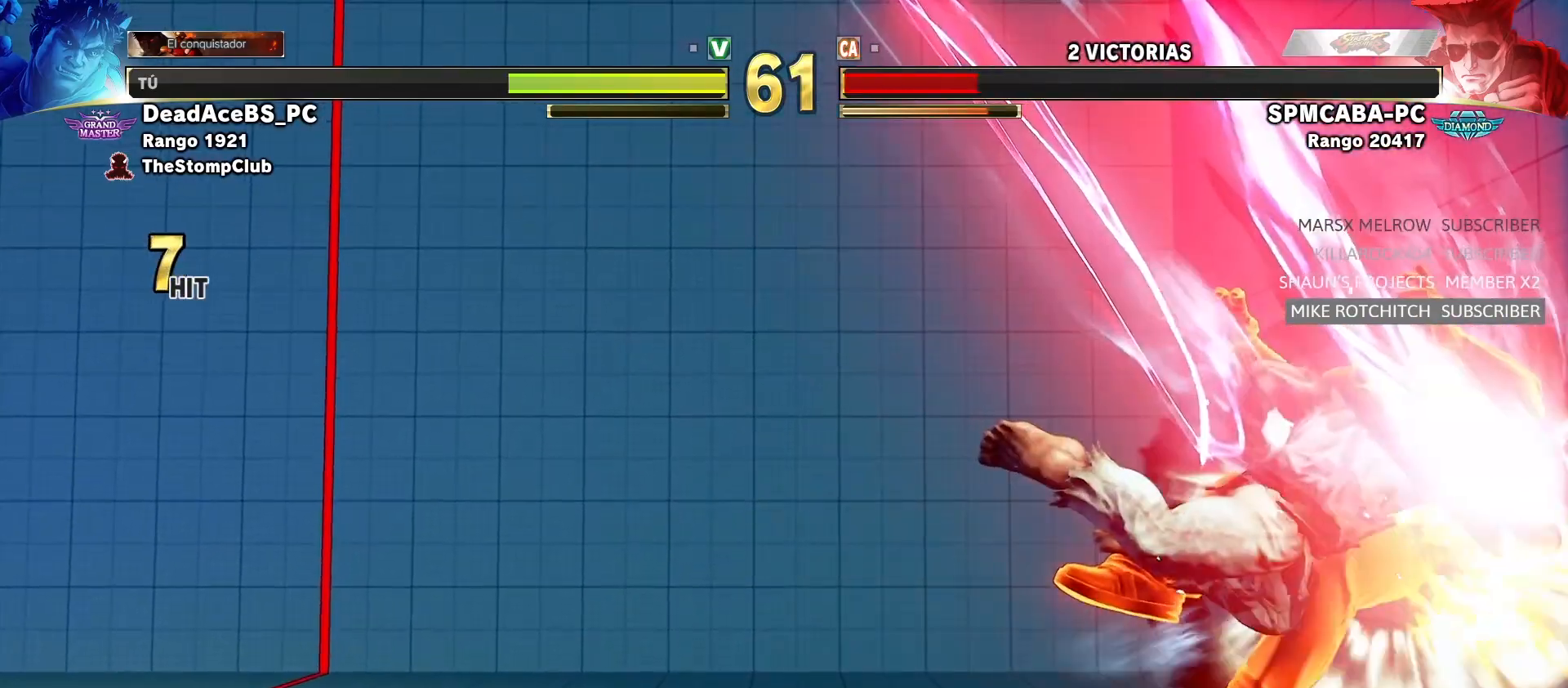
{"dt_ms": 500, "buttons": [], "left_stick": "center", "events": [[50, "R1", "down"], [67, "R1", "up"]]}
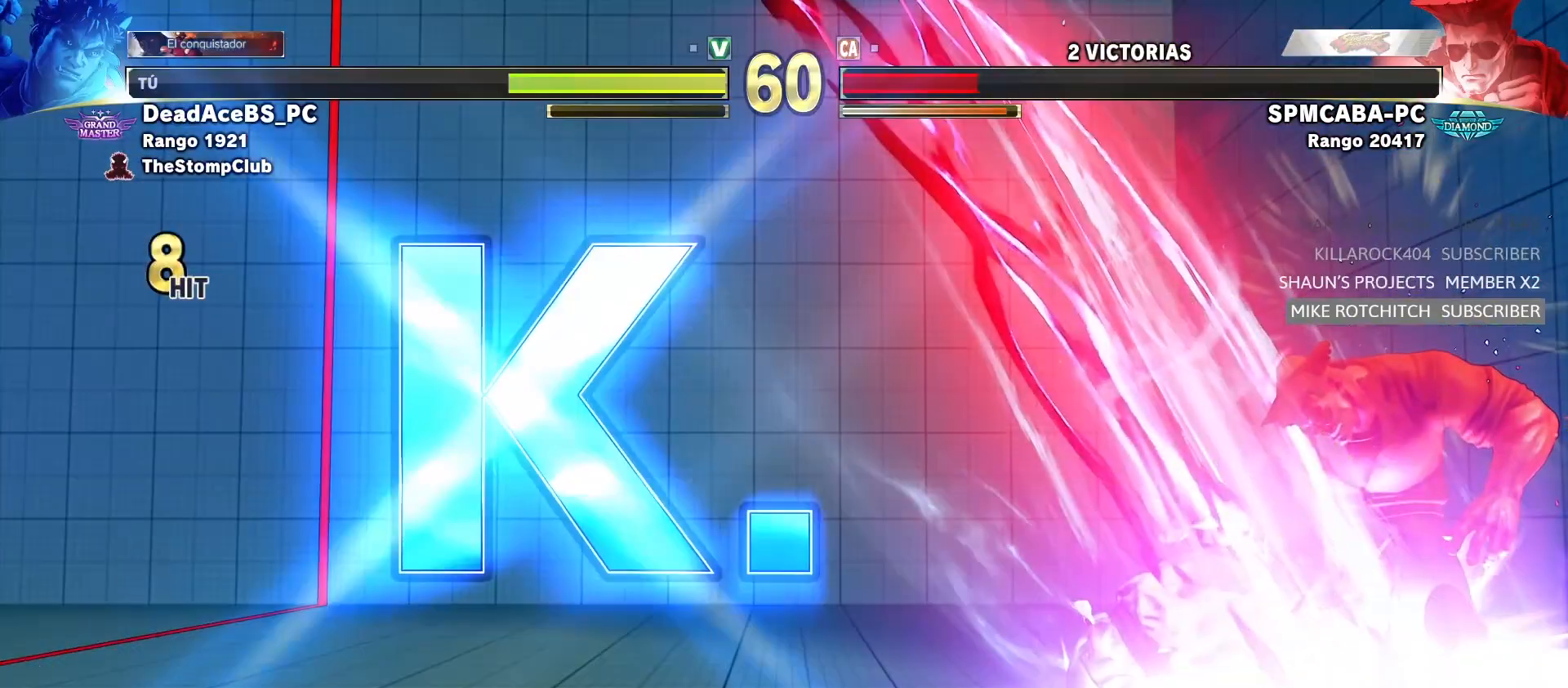
{"dt_ms": 500, "buttons": [], "left_stick": "center", "events": []}
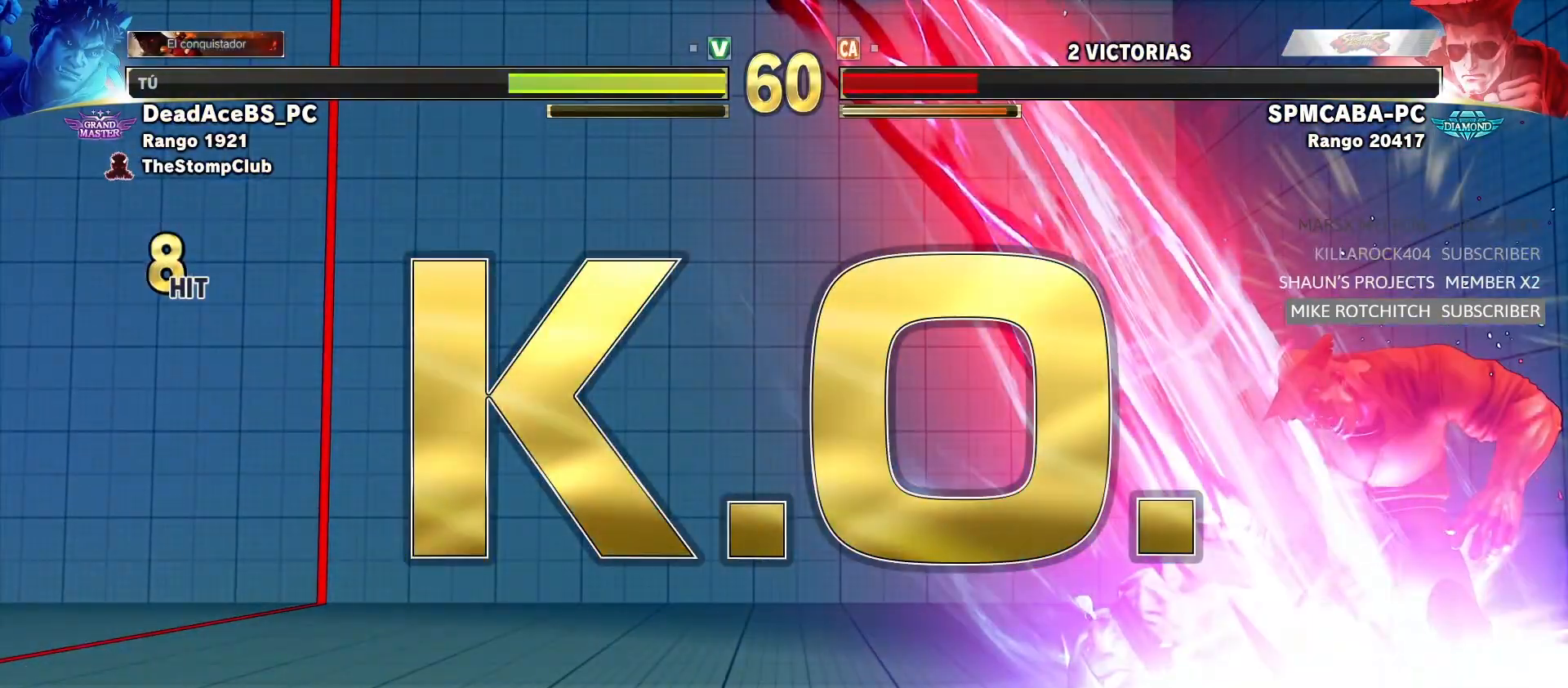
{"dt_ms": 500, "buttons": [], "left_stick": "center", "events": []}
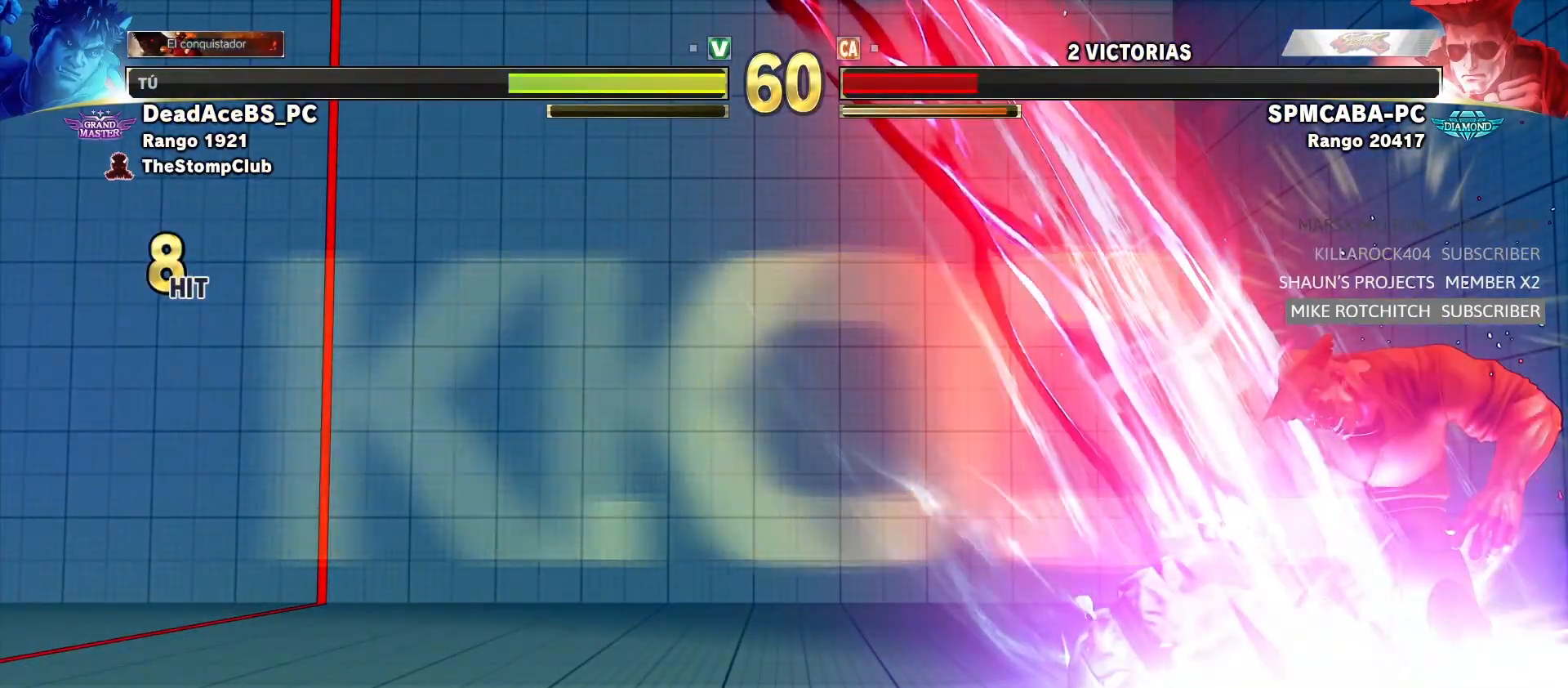
{"dt_ms": 500, "buttons": [], "left_stick": "center", "events": []}
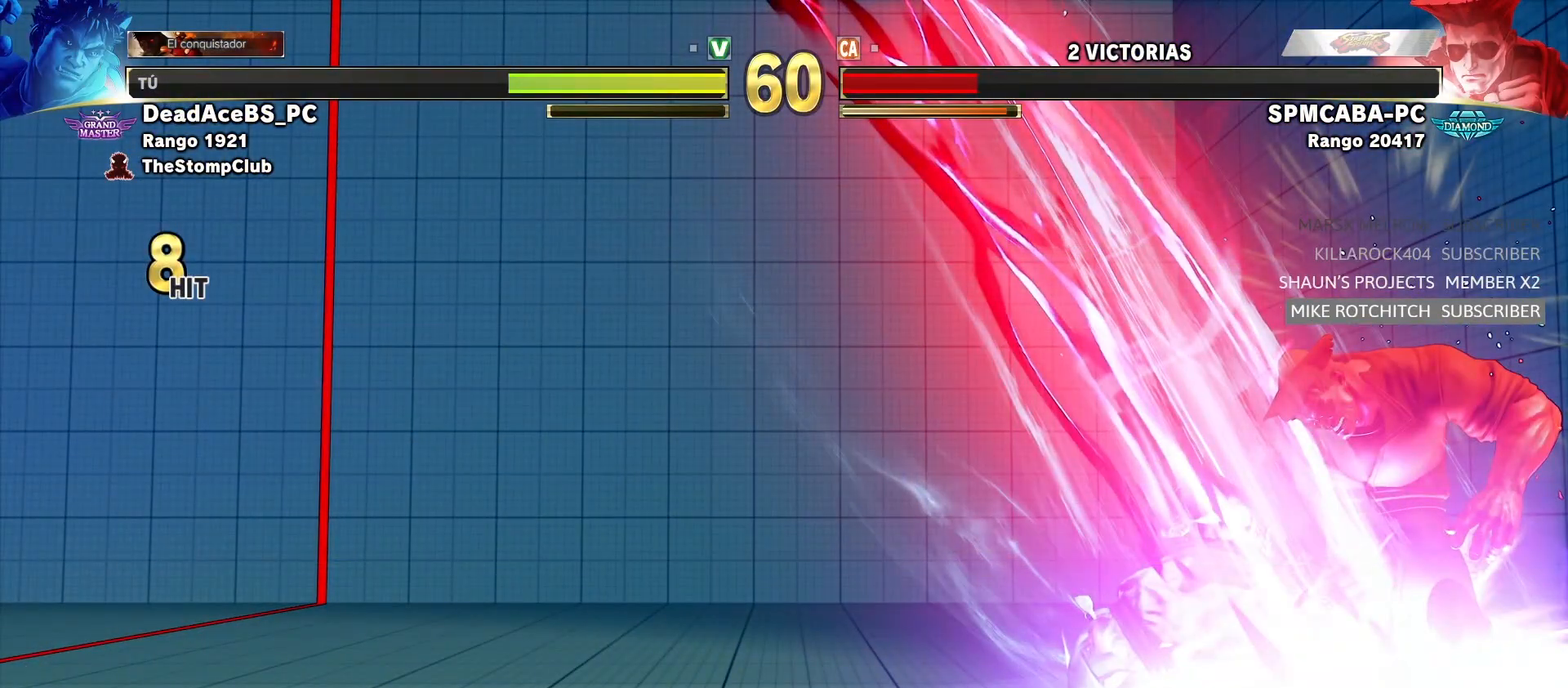
{"dt_ms": 500, "buttons": [], "left_stick": "center", "events": []}